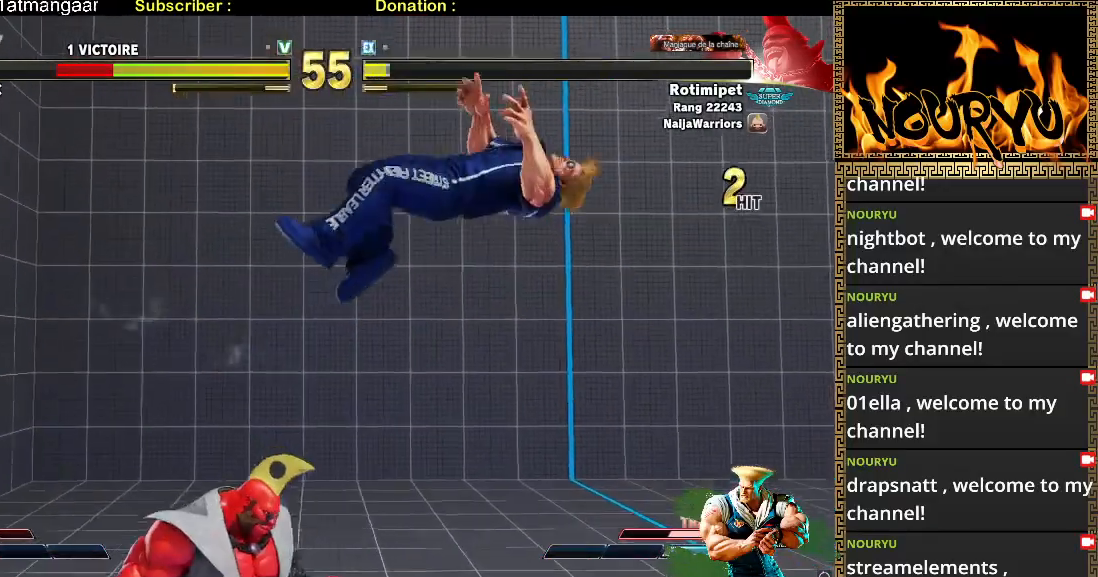
Gameplay with a controller (arcade stick); each line is a JSON object with the inputs held at the frame after it (dt_ms = milliseconds from this image to that frame). "events" lists button and stick changes between this image and that frame as [ms after this image, input, new state], when the widget could be followed in between. Not read: L3 R3.
{"dt_ms": 500, "buttons": [], "left_stick": "down-right", "events": [[67, "R2", "down"], [150, "R2", "up"], [217, "R2", "down"], [333, "R2", "up"]]}
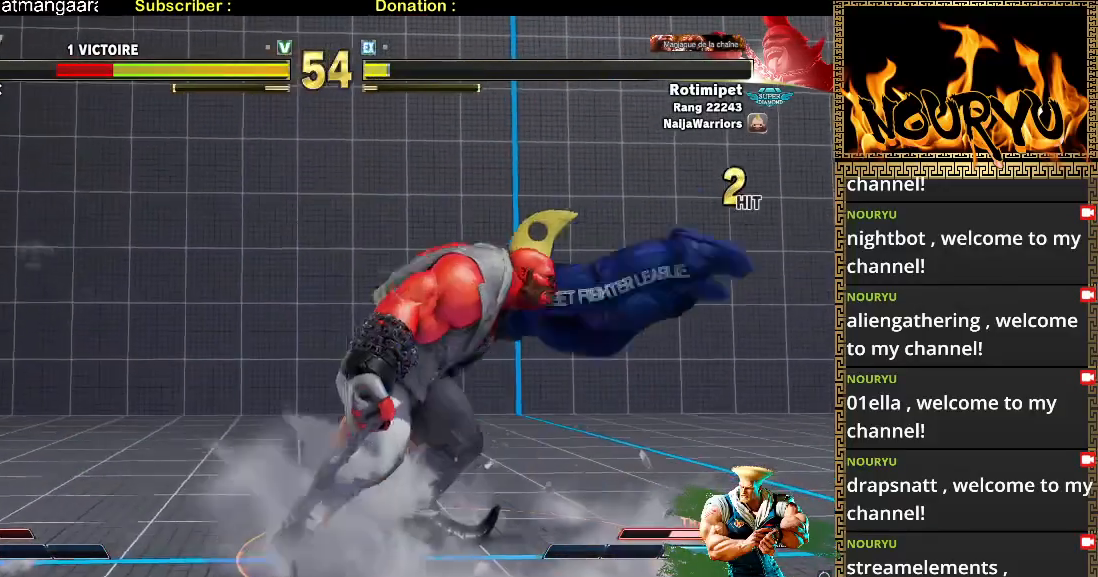
{"dt_ms": 500, "buttons": [], "left_stick": "down-right", "events": [[233, "left_stick", "up-right"], [367, "left_stick", "down-right"]]}
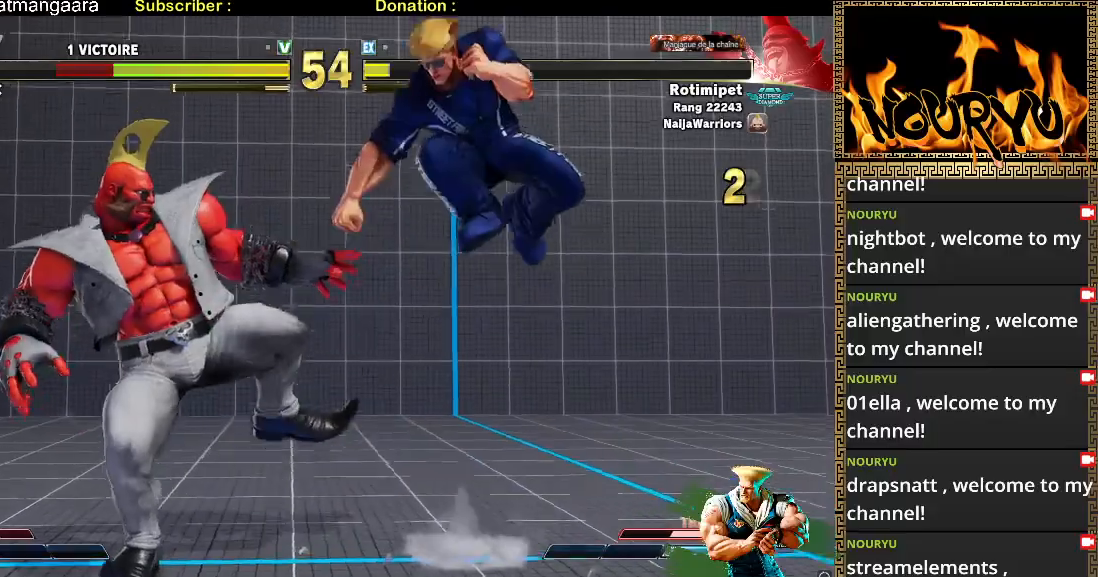
{"dt_ms": 500, "buttons": [], "left_stick": "down-right", "events": []}
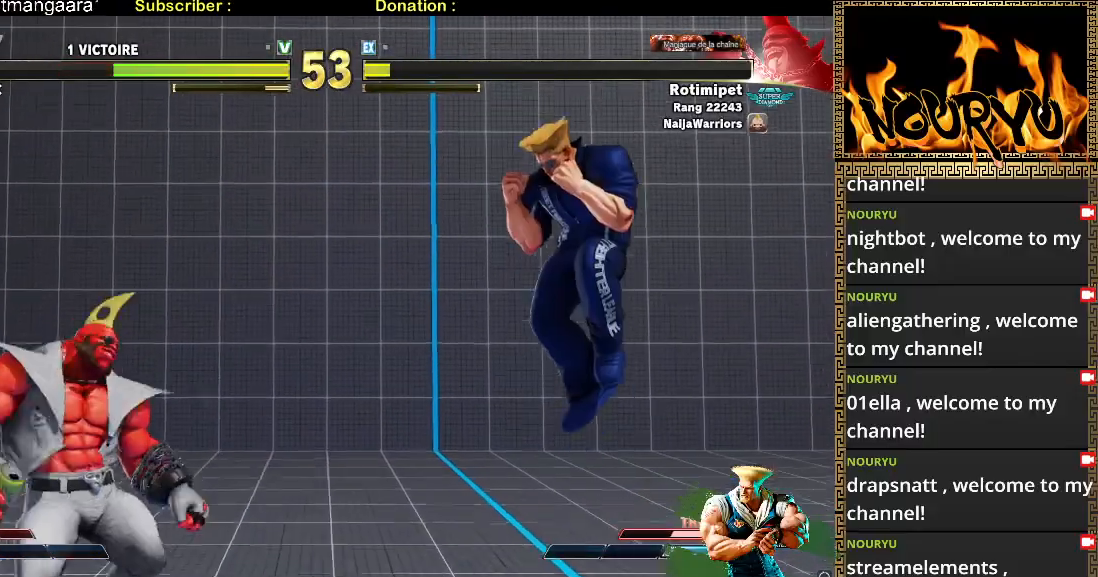
{"dt_ms": 500, "buttons": [], "left_stick": "down-right", "events": [[233, "left_stick", "up-right"], [350, "left_stick", "down-right"]]}
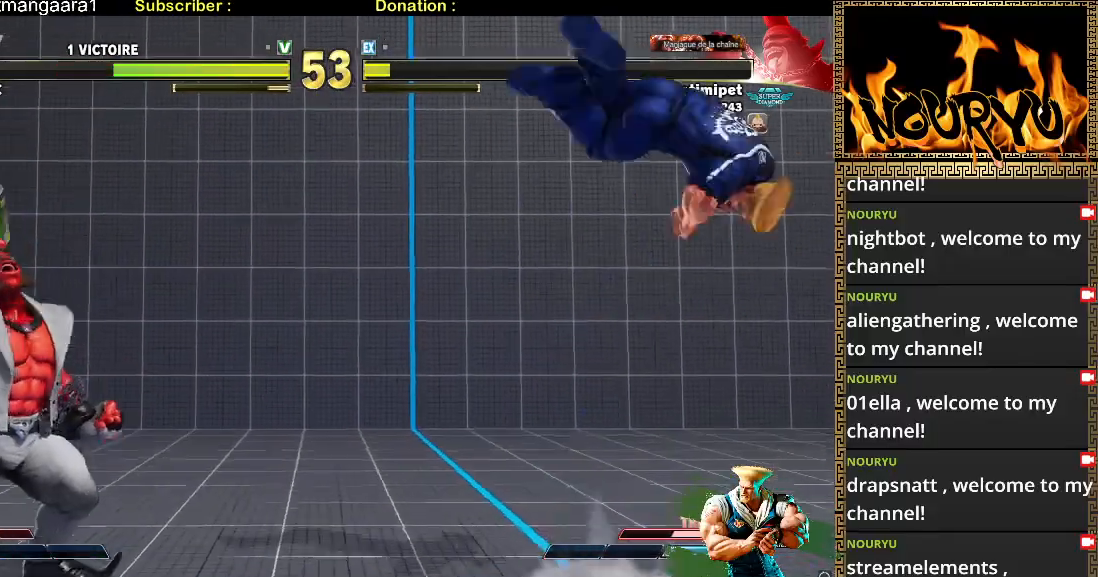
{"dt_ms": 500, "buttons": [], "left_stick": "down-right", "events": []}
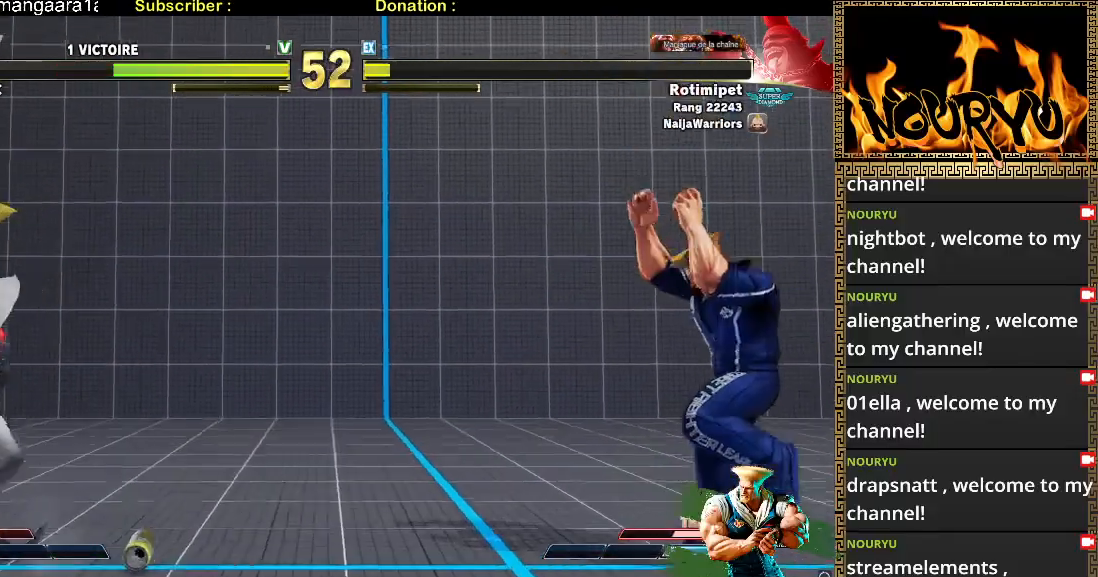
{"dt_ms": 500, "buttons": [], "left_stick": "down-right", "events": [[17, "TRIANGLE", "down"], [83, "TRIANGLE", "up"]]}
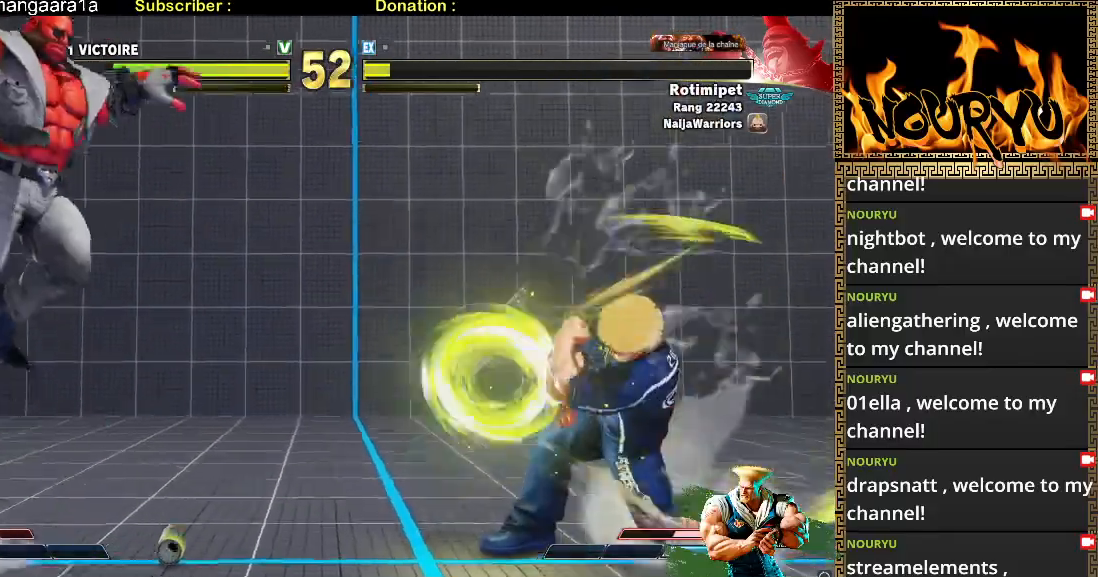
{"dt_ms": 500, "buttons": [], "left_stick": "up-right", "events": [[383, "left_stick", "up-right"]]}
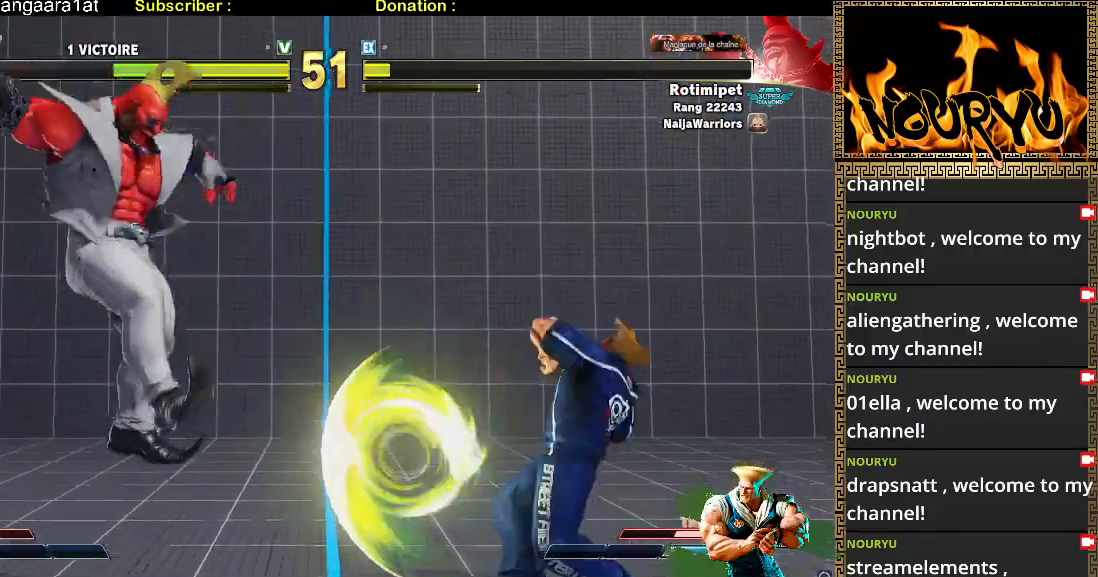
{"dt_ms": 500, "buttons": [], "left_stick": "down-right", "events": [[50, "left_stick", "down-right"]]}
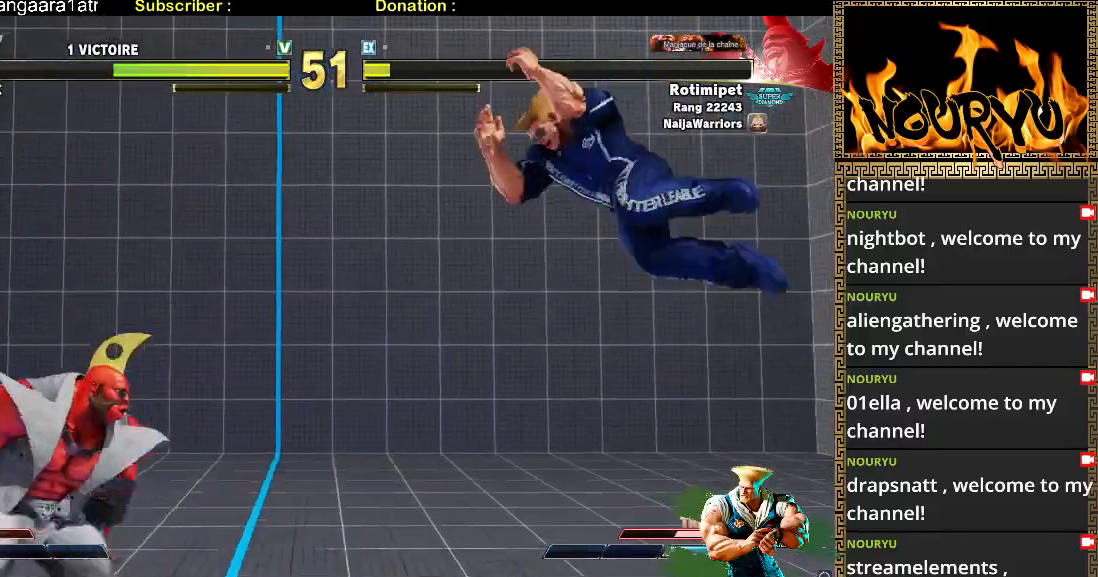
{"dt_ms": 500, "buttons": [], "left_stick": "down-right", "events": []}
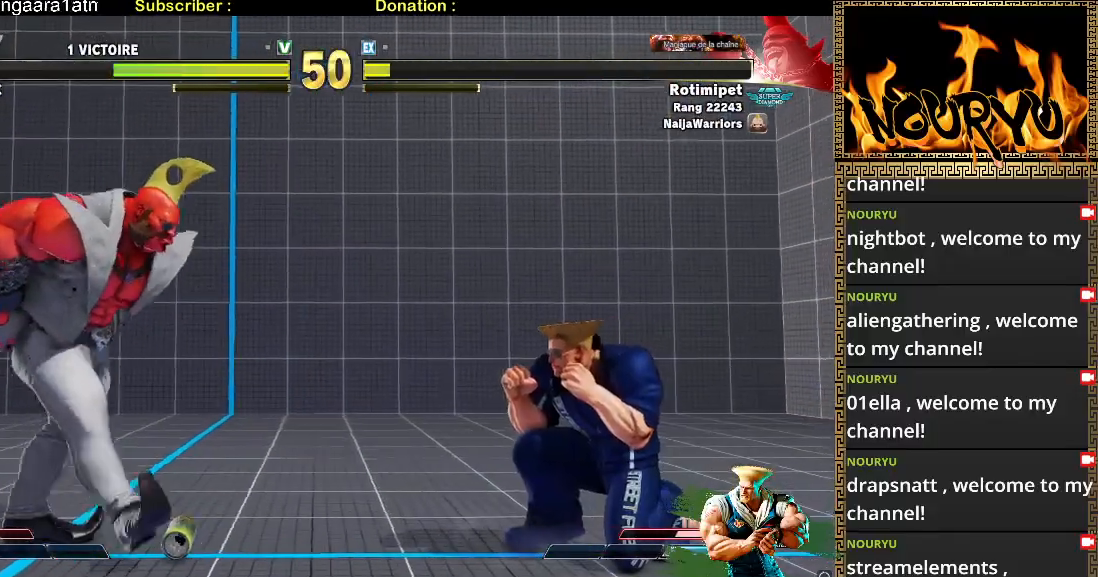
{"dt_ms": 500, "buttons": [], "left_stick": "down-right", "events": []}
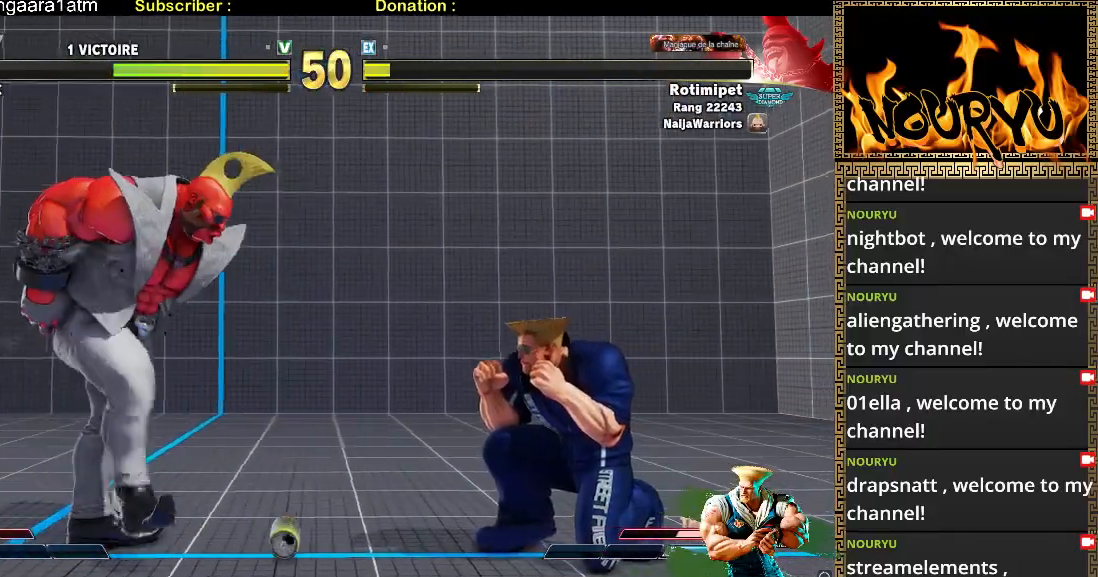
{"dt_ms": 500, "buttons": [], "left_stick": "down-right", "events": [[183, "left_stick", "up-right"], [300, "left_stick", "down-right"]]}
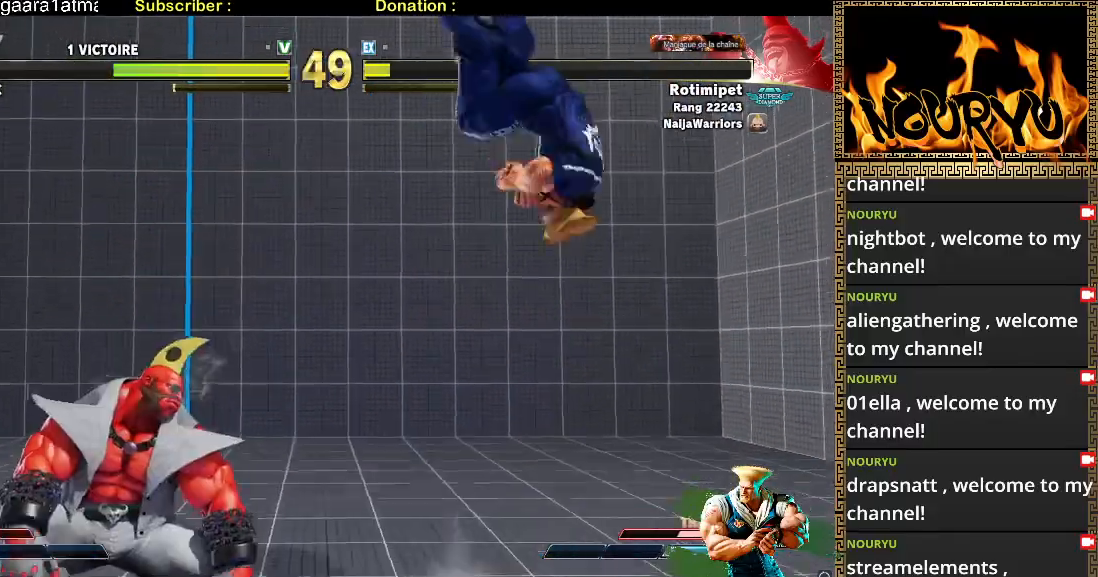
{"dt_ms": 500, "buttons": [], "left_stick": "right", "events": [[417, "left_stick", "left"], [433, "TRIANGLE", "down"], [500, "TRIANGLE", "up"], [500, "left_stick", "right"]]}
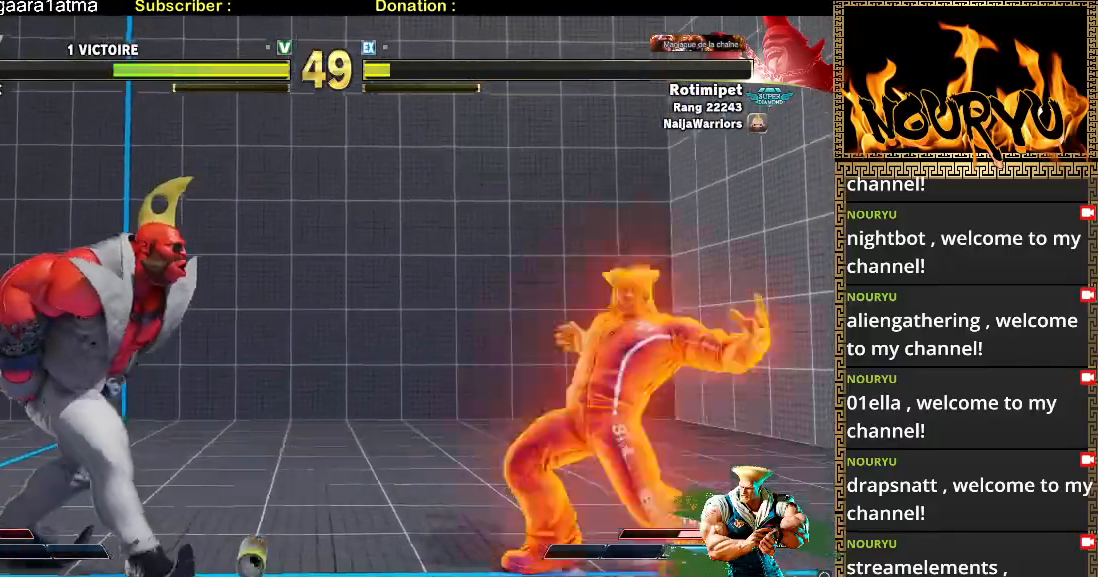
{"dt_ms": 500, "buttons": [], "left_stick": "right", "events": []}
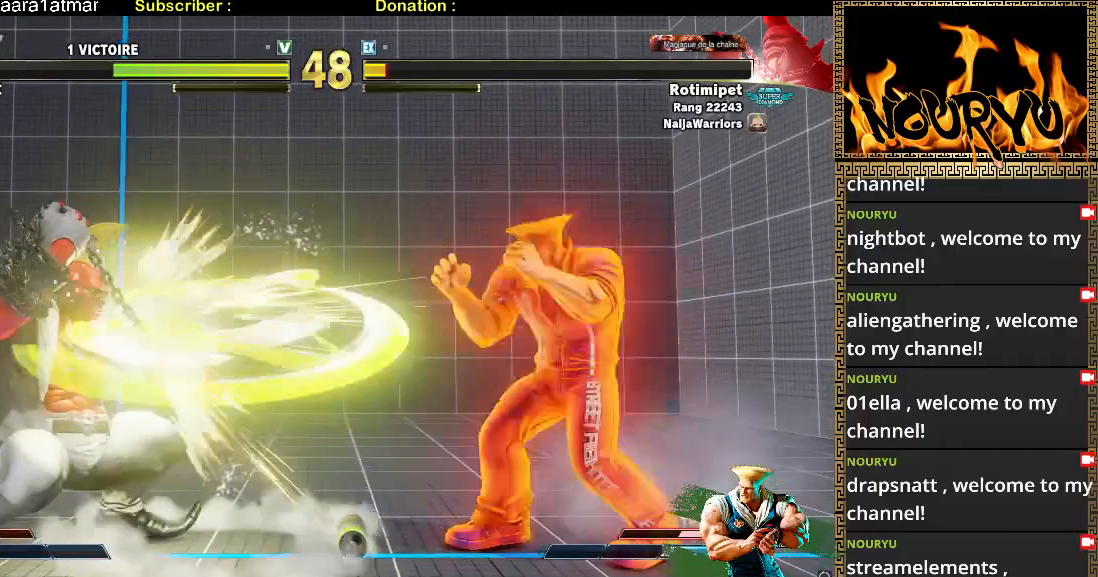
{"dt_ms": 500, "buttons": [], "left_stick": "right", "events": []}
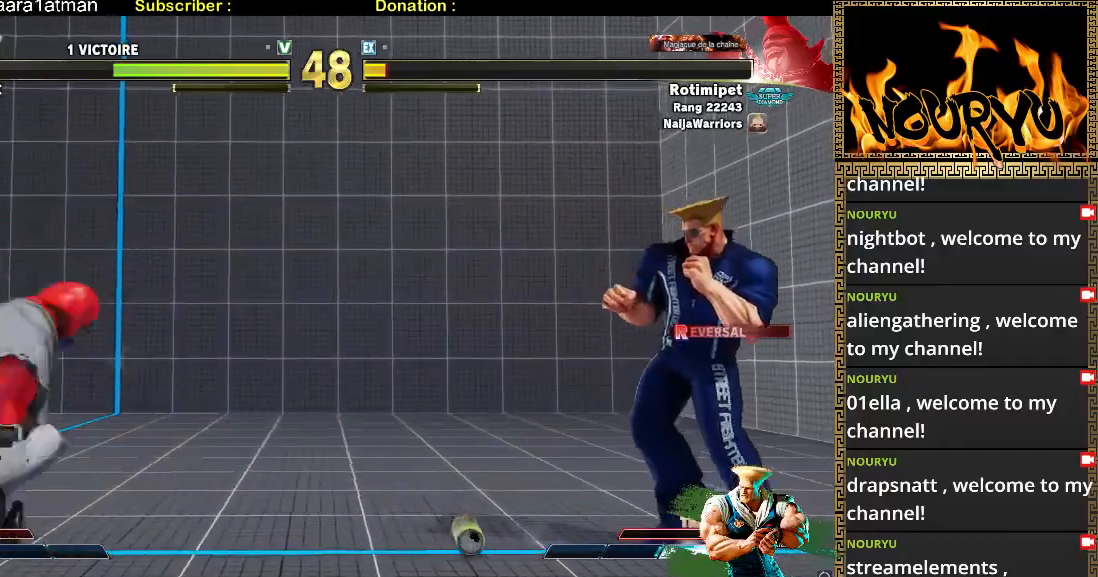
{"dt_ms": 500, "buttons": [], "left_stick": "right", "events": []}
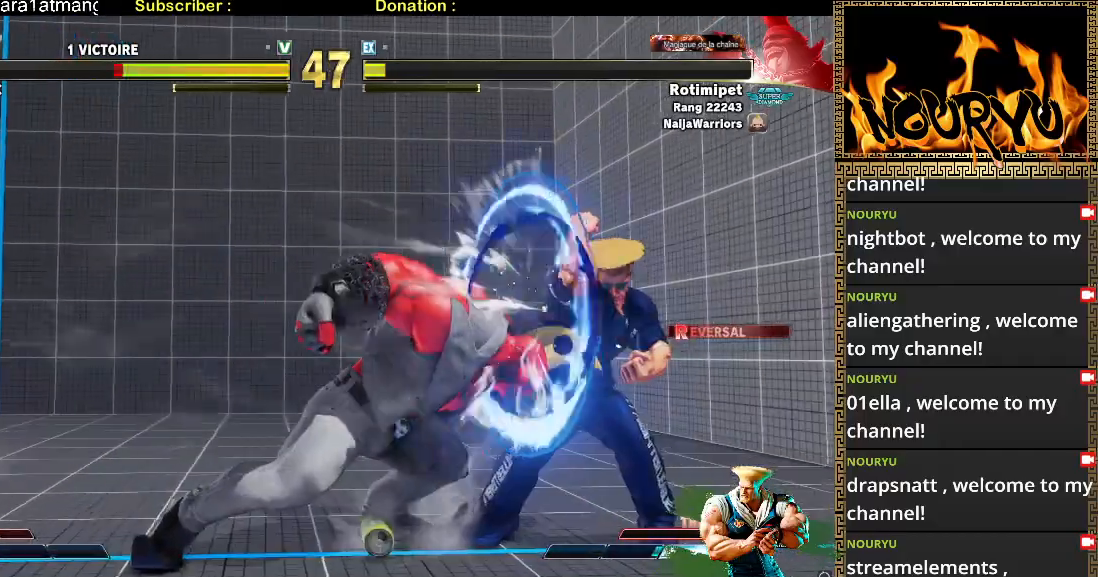
{"dt_ms": 500, "buttons": [], "left_stick": "right", "events": []}
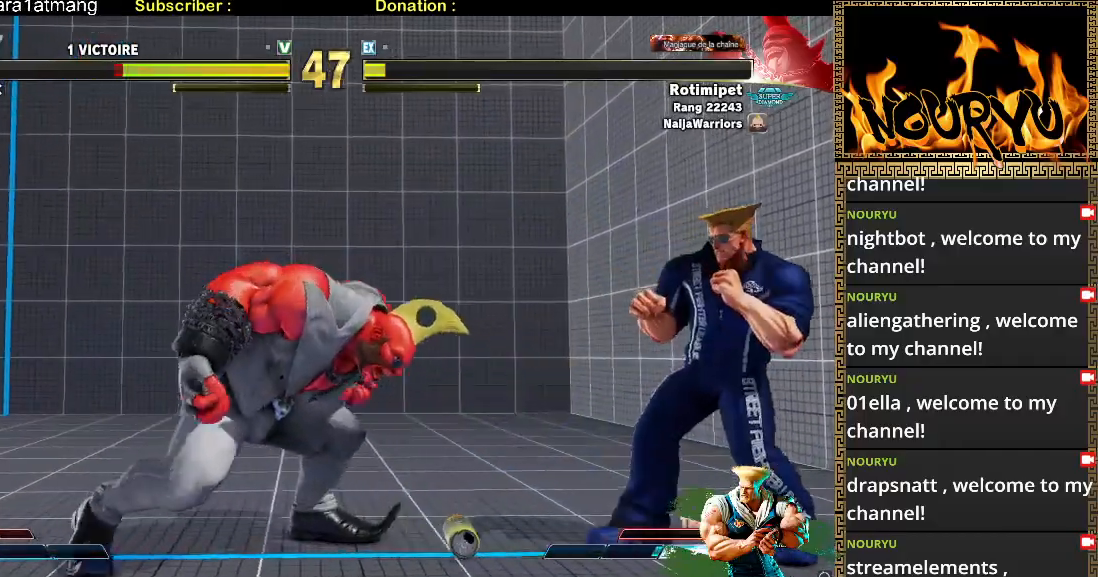
{"dt_ms": 500, "buttons": [], "left_stick": "down-right", "events": [[117, "left_stick", "down-right"]]}
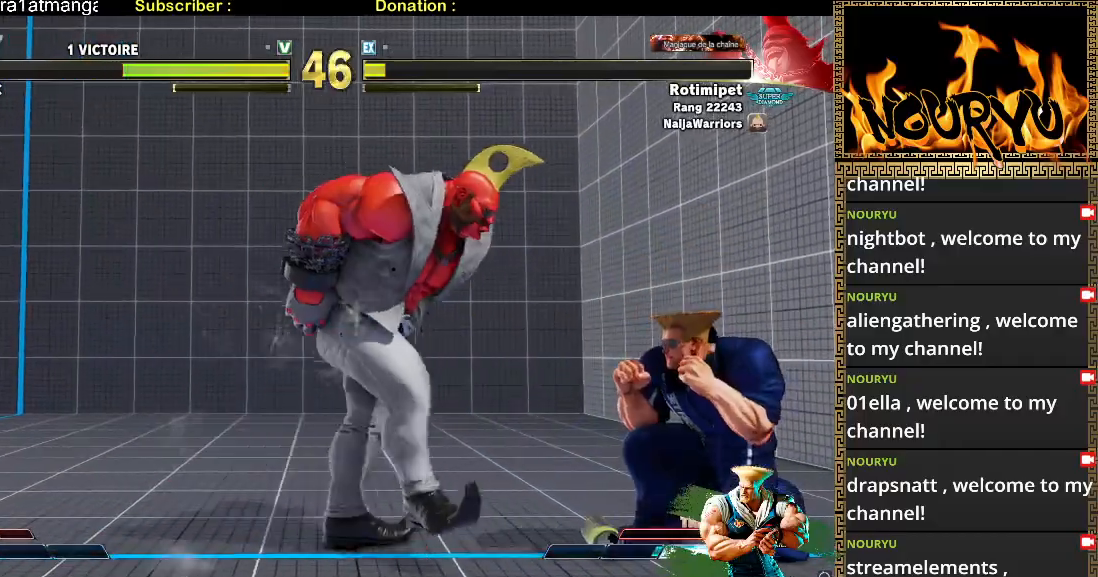
{"dt_ms": 500, "buttons": [], "left_stick": "down-right", "events": [[267, "TRIANGLE", "down"], [267, "left_stick", "left"], [333, "left_stick", "center"], [383, "TRIANGLE", "up"], [383, "left_stick", "down-right"]]}
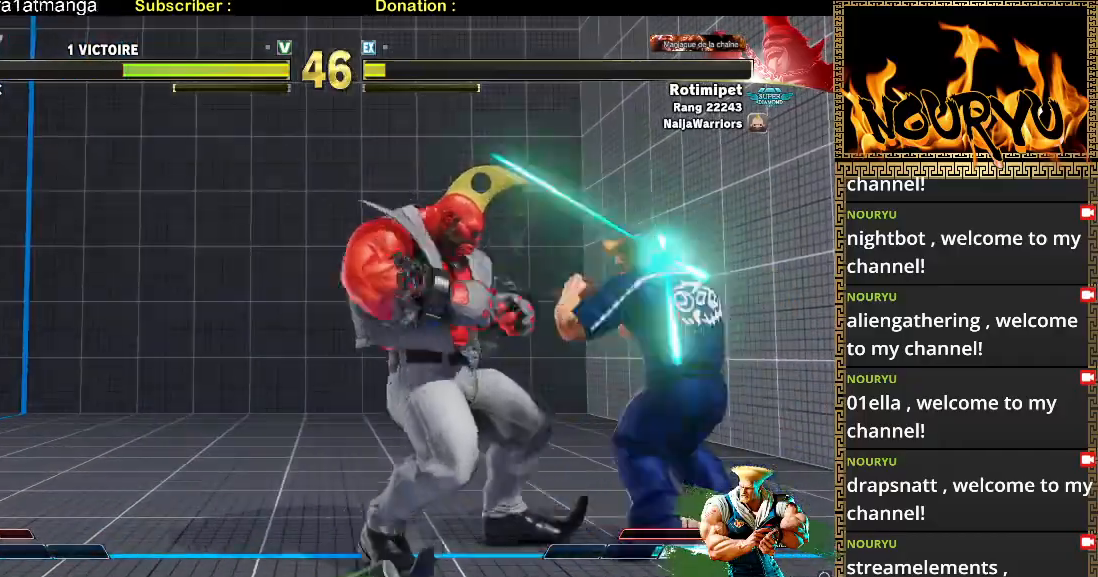
{"dt_ms": 500, "buttons": [], "left_stick": "down-right", "events": []}
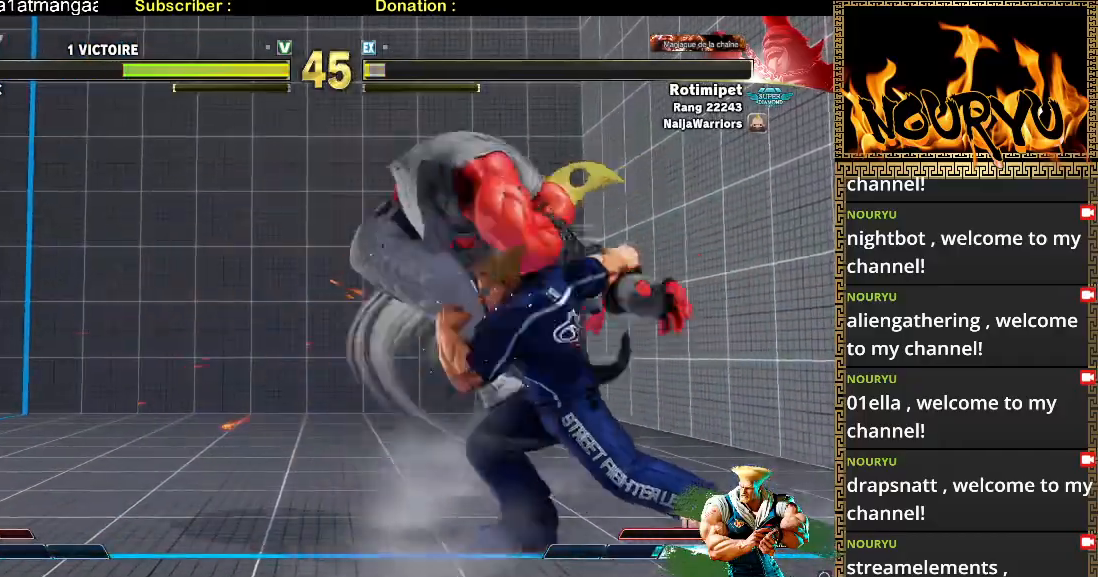
{"dt_ms": 1000, "buttons": [], "left_stick": "down-right", "events": [[417, "left_stick", "left"], [483, "left_stick", "down"], [517, "left_stick", "down-right"]]}
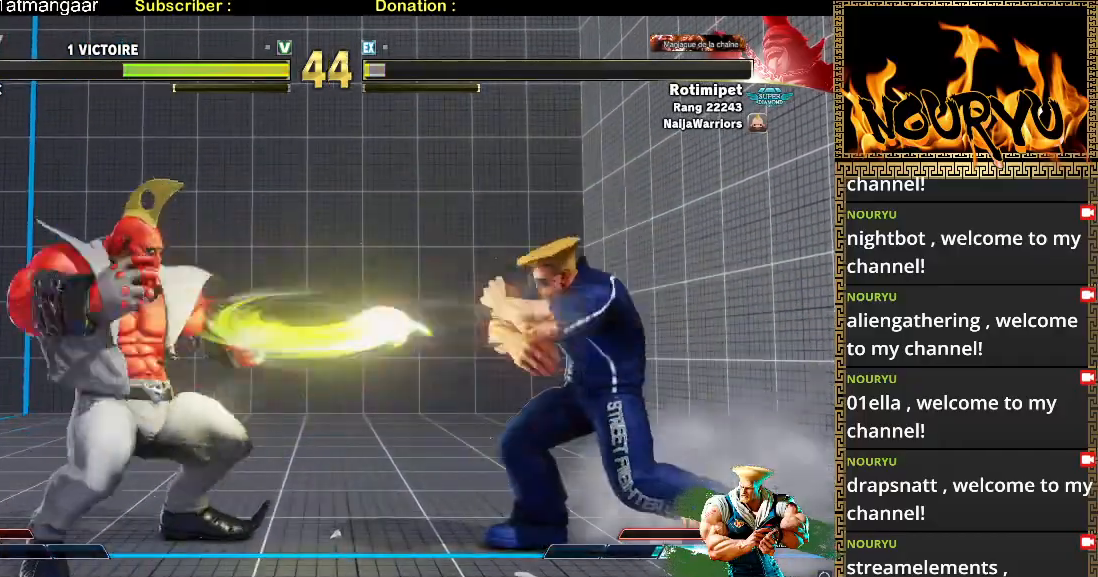
{"dt_ms": 500, "buttons": [], "left_stick": "down-right", "events": []}
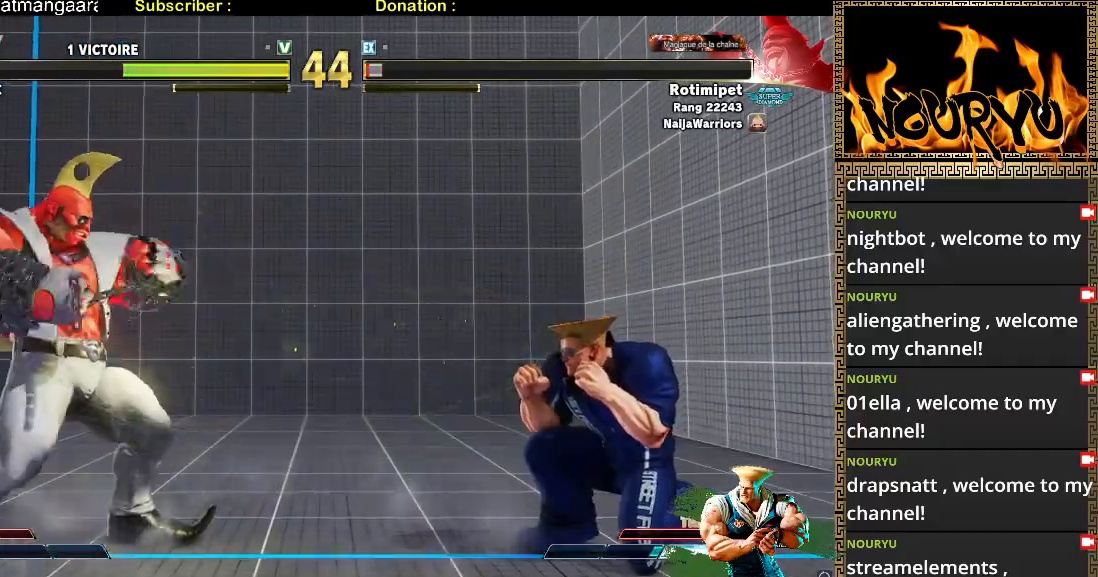
{"dt_ms": 500, "buttons": [], "left_stick": "up-right", "events": [[500, "left_stick", "up-right"]]}
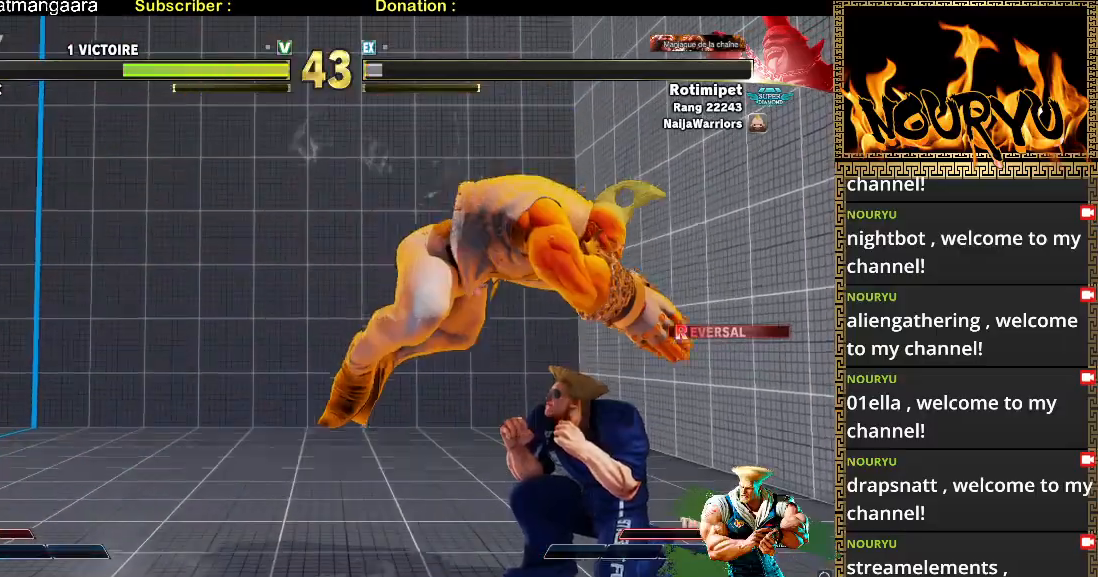
{"dt_ms": 500, "buttons": [], "left_stick": "center", "events": [[100, "left_stick", "down-right"], [500, "left_stick", "center"]]}
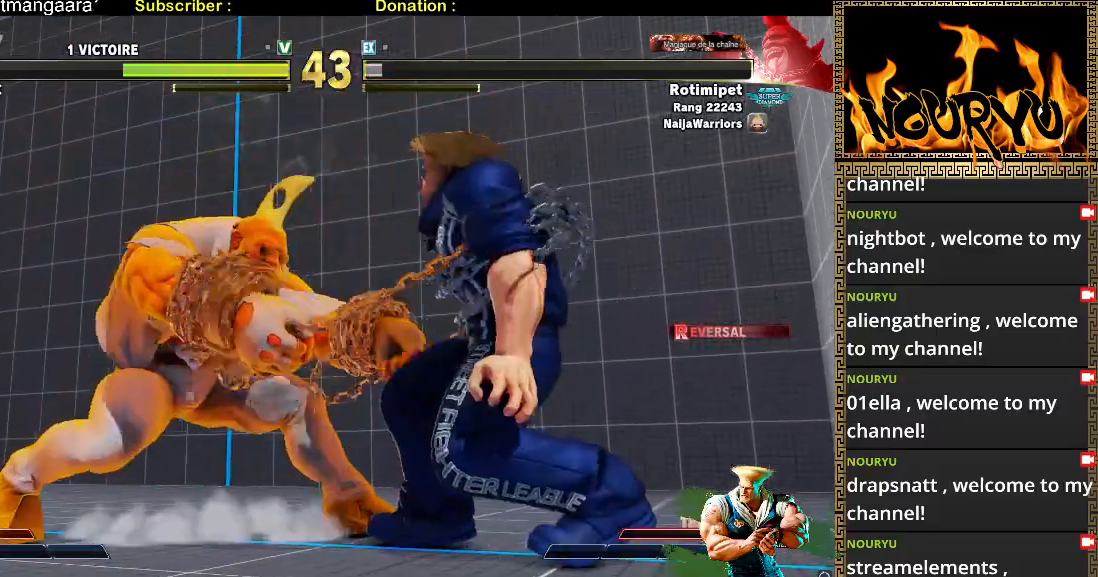
{"dt_ms": 500, "buttons": [], "left_stick": "down-right", "events": [[183, "left_stick", "right"], [333, "left_stick", "down-right"]]}
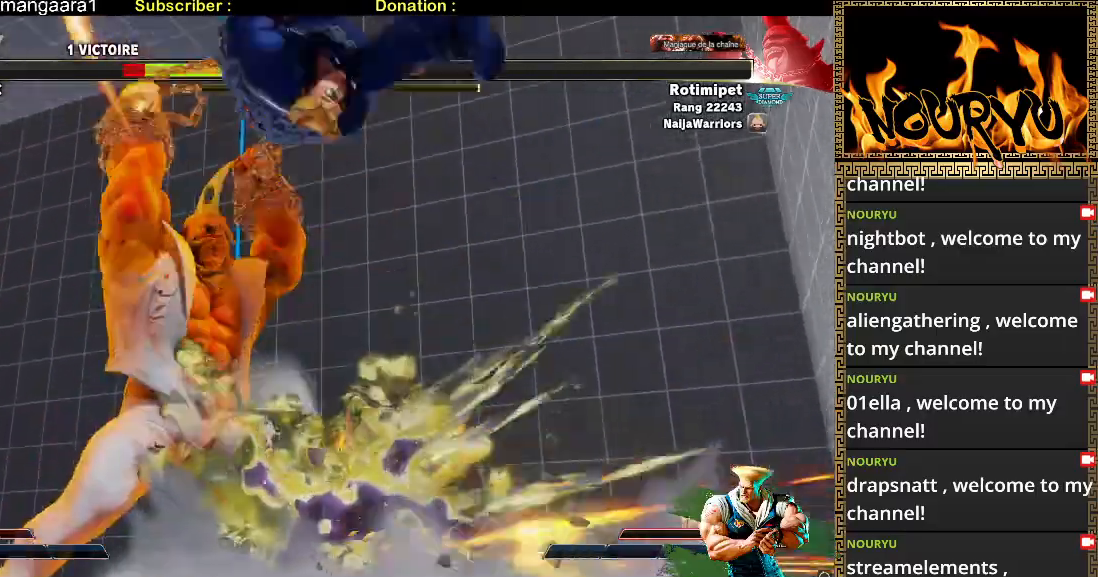
{"dt_ms": 500, "buttons": [], "left_stick": "down-right", "events": []}
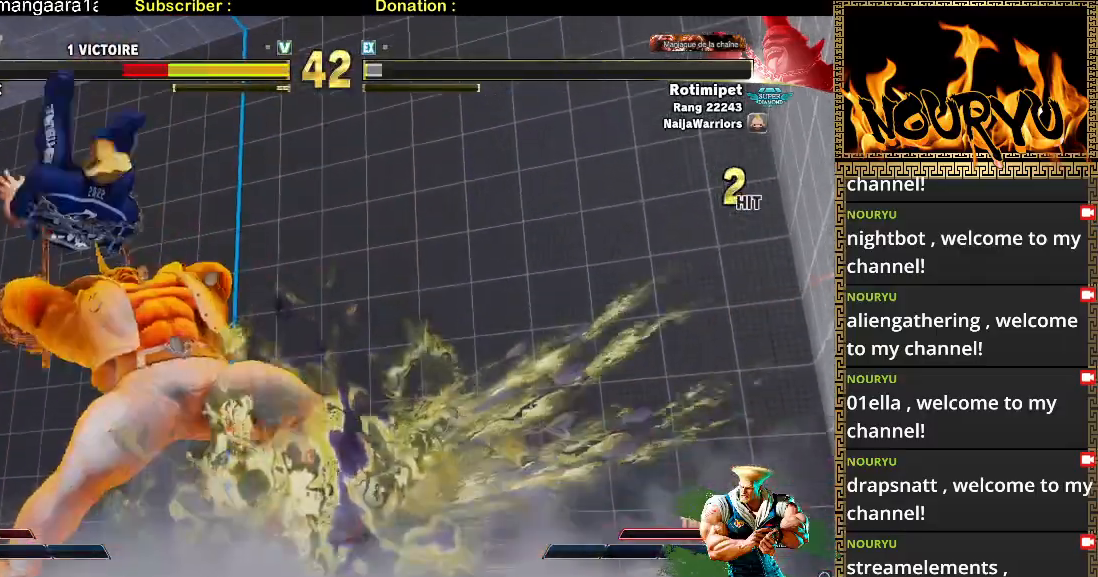
{"dt_ms": 1000, "buttons": [], "left_stick": "down-right", "events": [[200, "R2", "down"], [267, "R2", "up"], [350, "R2", "down"], [417, "R2", "up"], [483, "R2", "down"], [567, "R2", "up"], [633, "R2", "down"], [717, "R2", "up"], [767, "R2", "down"], [883, "R2", "up"]]}
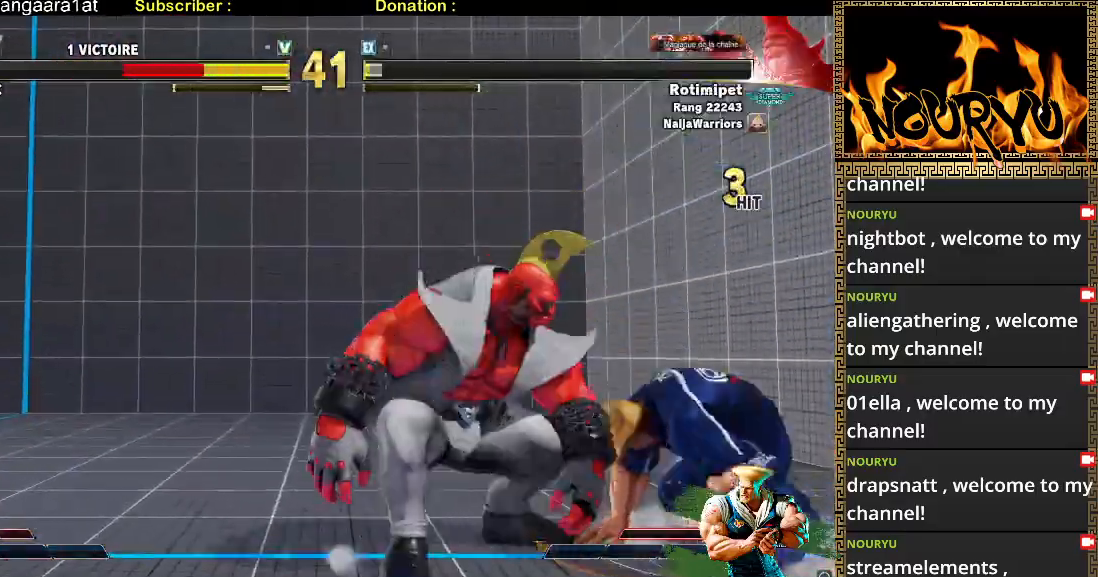
{"dt_ms": 500, "buttons": [], "left_stick": "down-right", "events": [[133, "left_stick", "up-right"], [383, "left_stick", "down-right"]]}
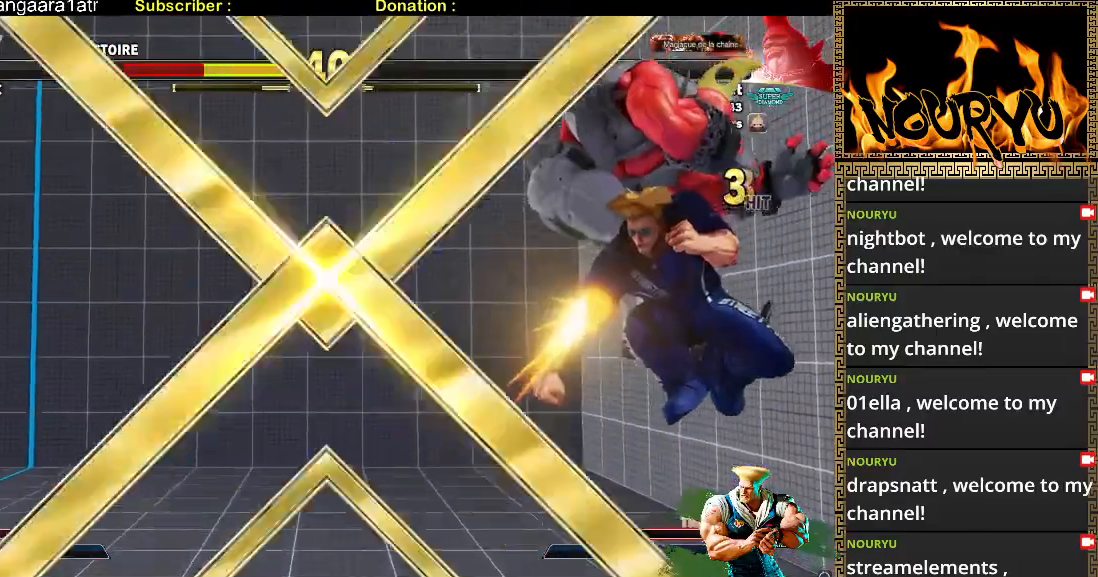
{"dt_ms": 500, "buttons": [], "left_stick": "center", "events": [[500, "left_stick", "center"]]}